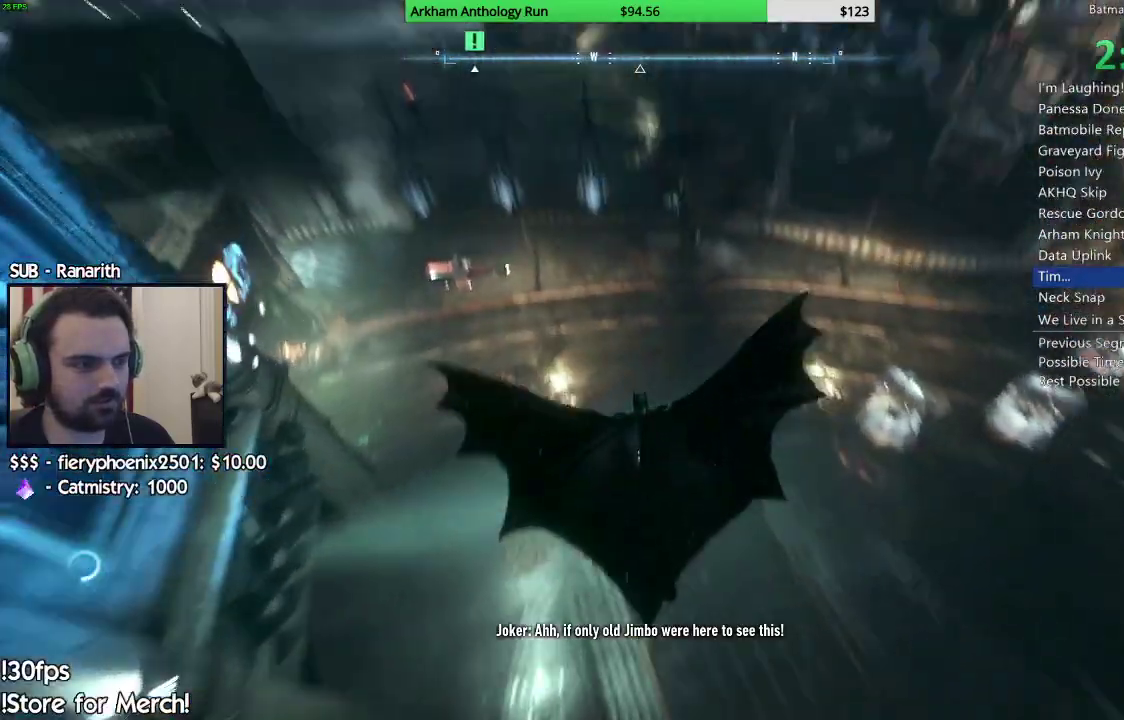
Gameplay with a controller (Xbox layout); each line is a JSON object with the inputs held at the frame after it. "events" lists button and stick changes between this image and that frame as [ms after this image, input, new state], when the widget could be followed in between.
{"buttons": ["A"], "left_stick": "left", "right_stick": "center", "events": [[67, "R2", "down"], [200, "R2", "up"], [267, "left_stick", "left"]]}
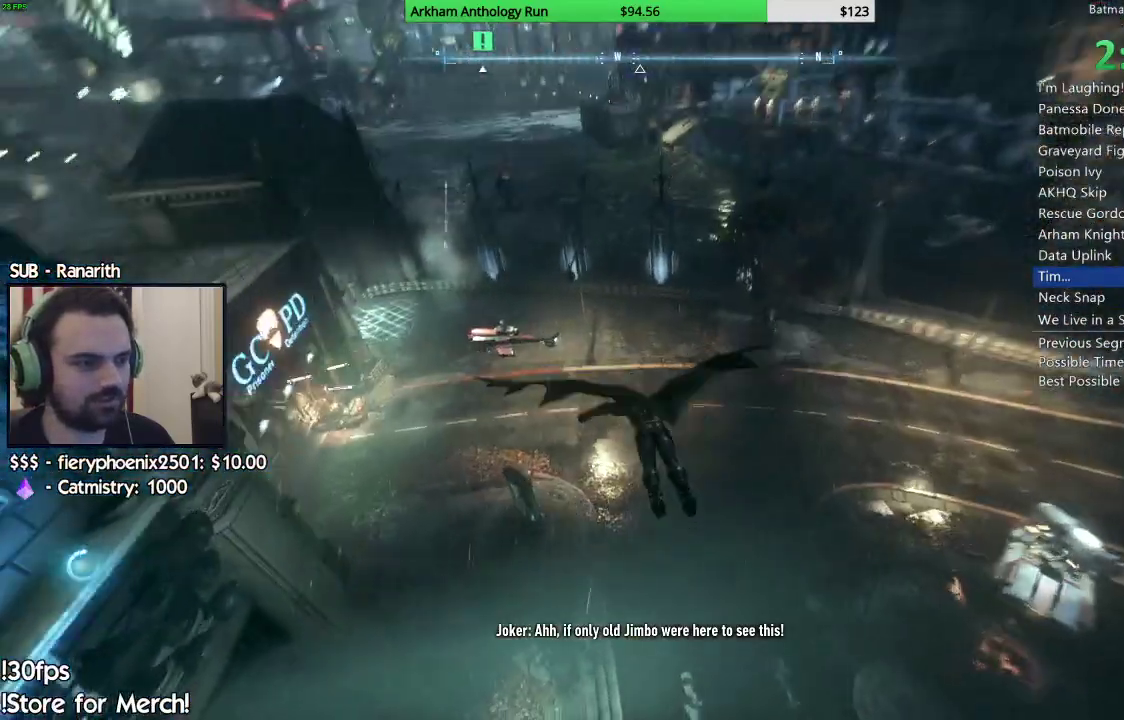
{"buttons": ["A"], "left_stick": "left", "right_stick": "center", "events": []}
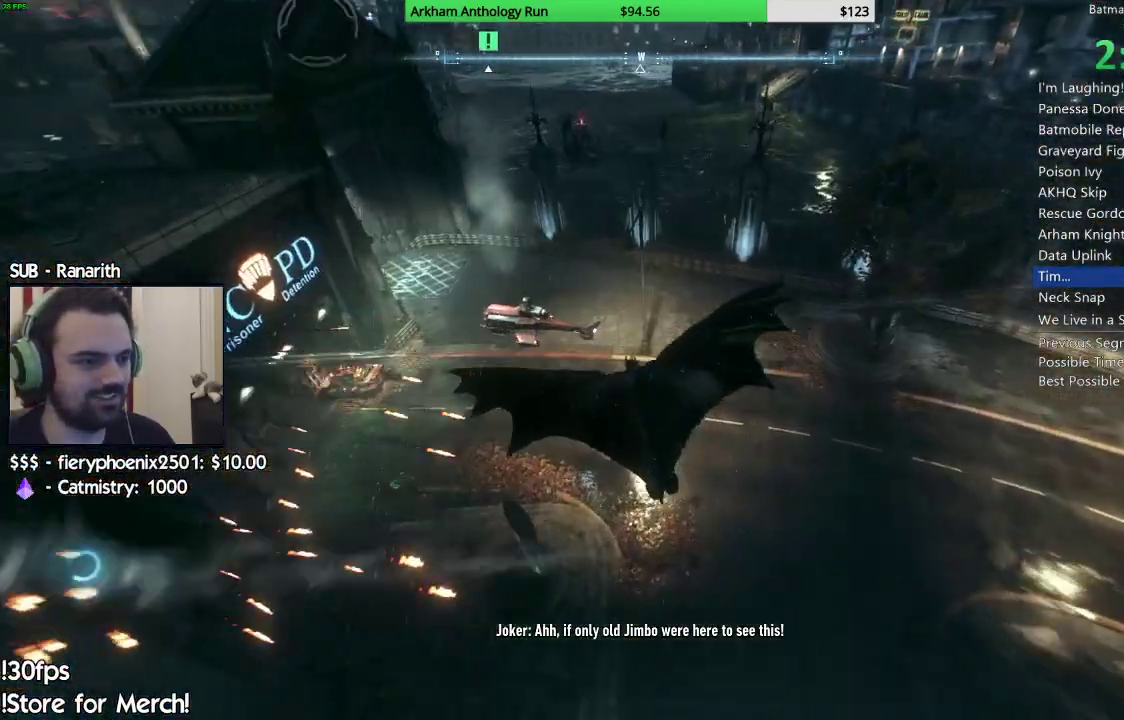
{"buttons": ["A"], "left_stick": "down-left", "right_stick": "center", "events": [[267, "left_stick", "down-left"]]}
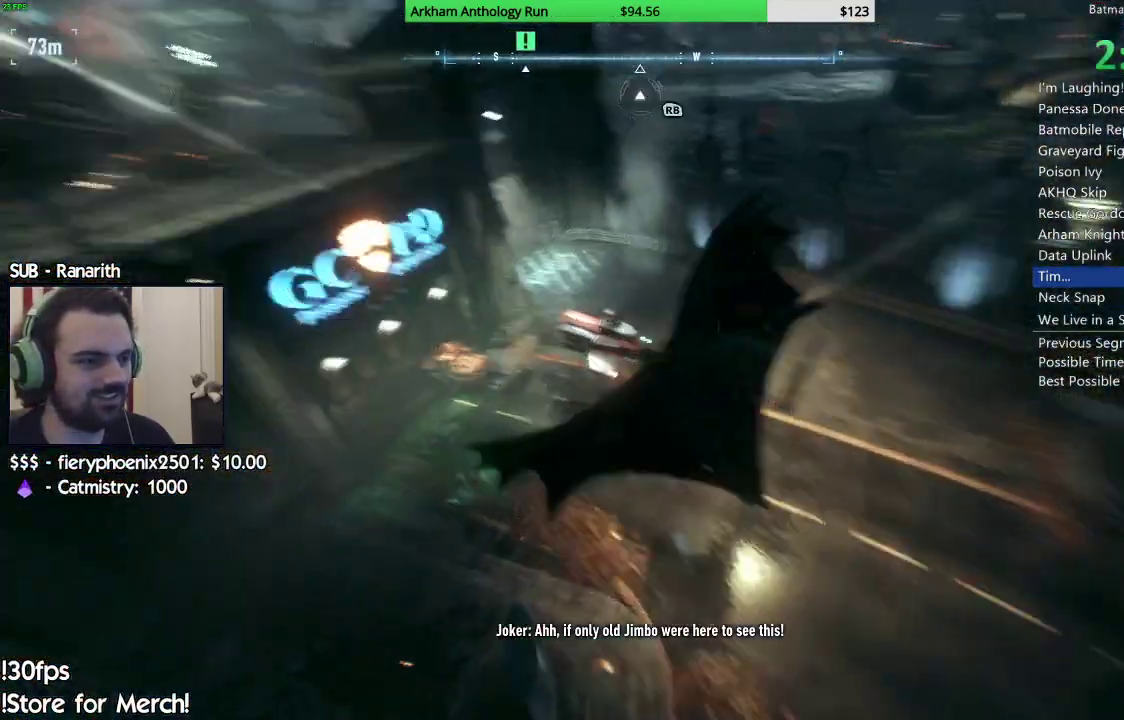
{"buttons": ["A"], "left_stick": "center", "right_stick": "center", "events": [[383, "left_stick", "center"]]}
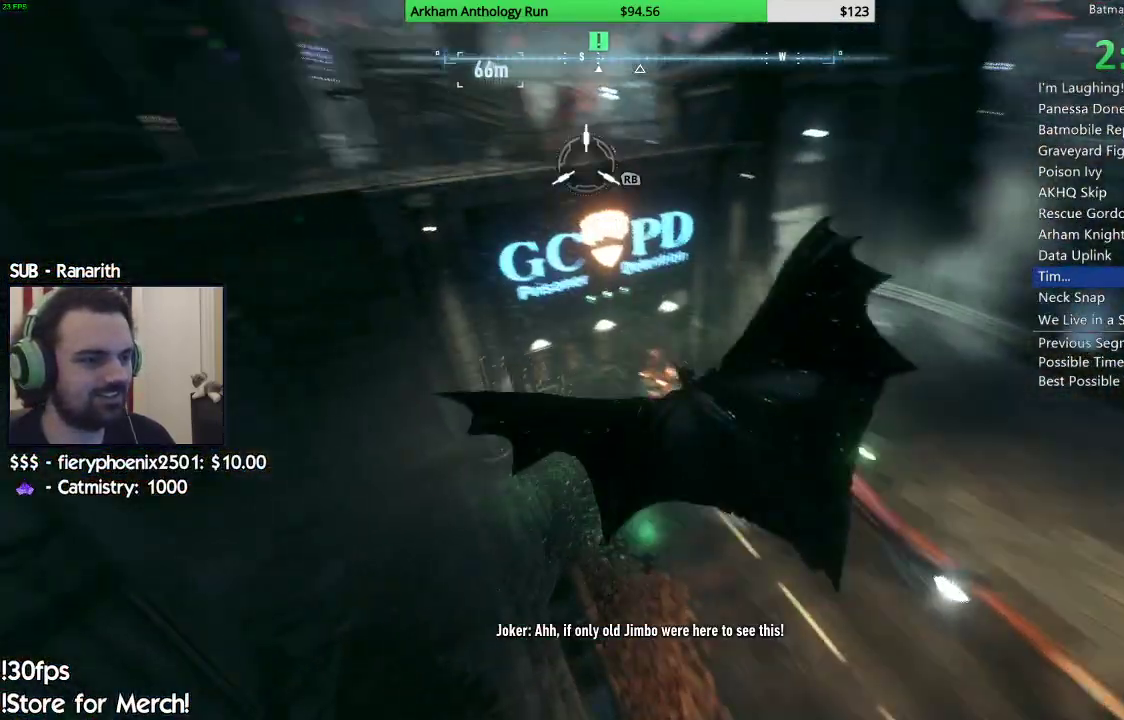
{"buttons": ["A", "R2"], "left_stick": "up-right", "right_stick": "center", "events": [[183, "left_stick", "up-right"], [317, "R2", "down"]]}
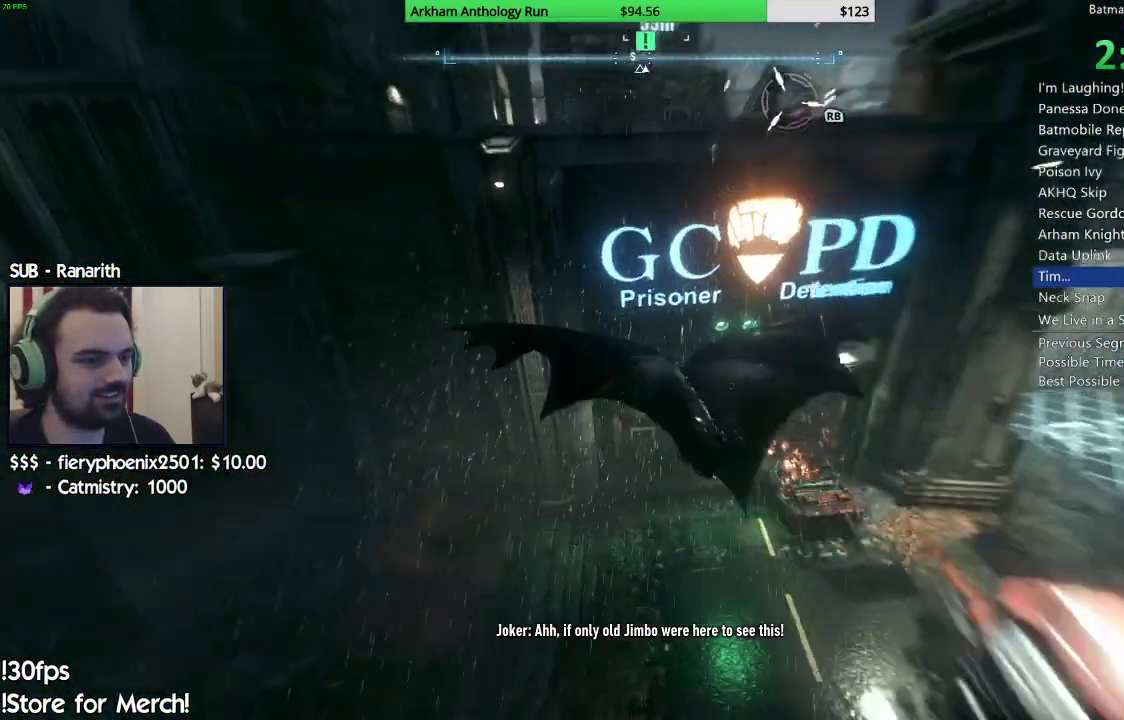
{"buttons": ["A"], "left_stick": "right", "right_stick": "center", "events": [[50, "left_stick", "right"], [183, "left_stick", "center"], [283, "left_stick", "down-right"], [333, "R2", "up"], [500, "left_stick", "right"]]}
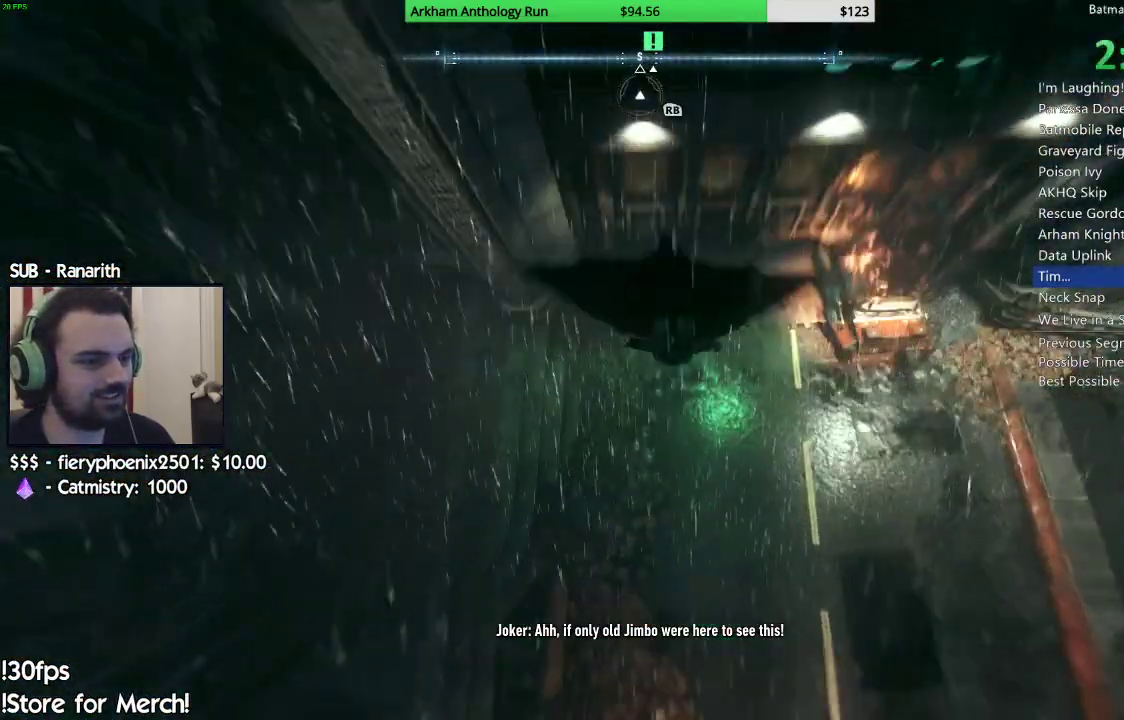
{"buttons": [], "left_stick": "center", "right_stick": "center", "events": [[183, "A", "up"], [250, "left_stick", "down"], [500, "left_stick", "center"]]}
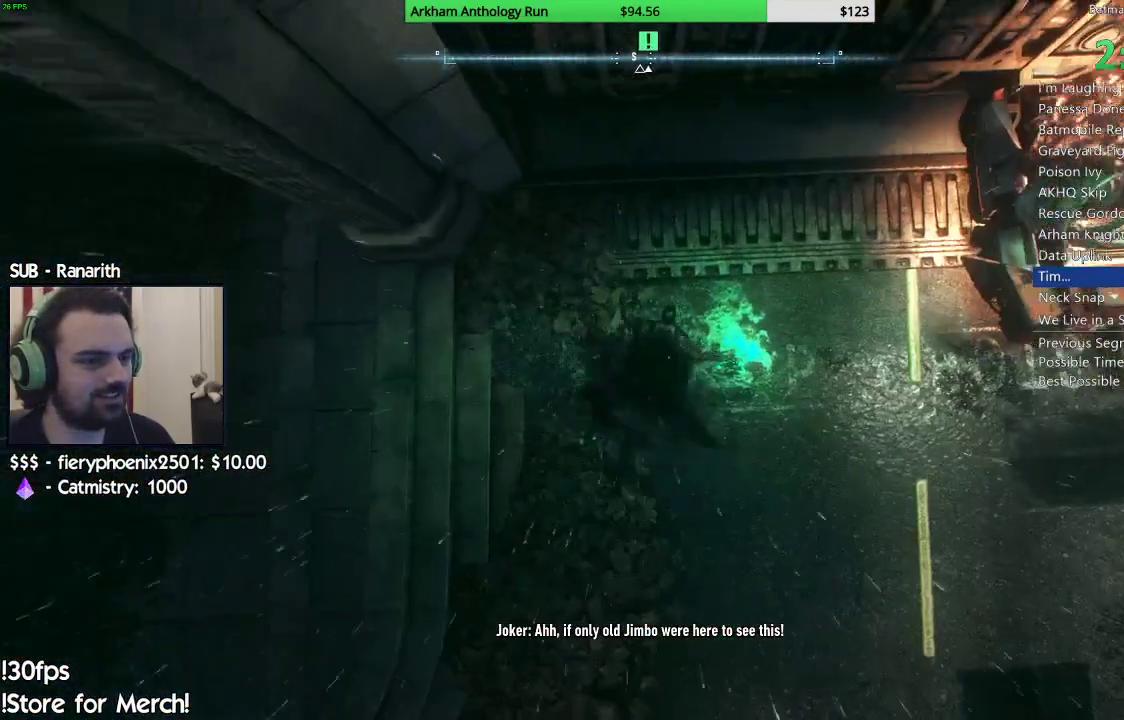
{"buttons": ["A"], "left_stick": "up", "right_stick": "center", "events": [[33, "left_stick", "up"], [67, "A", "down"]]}
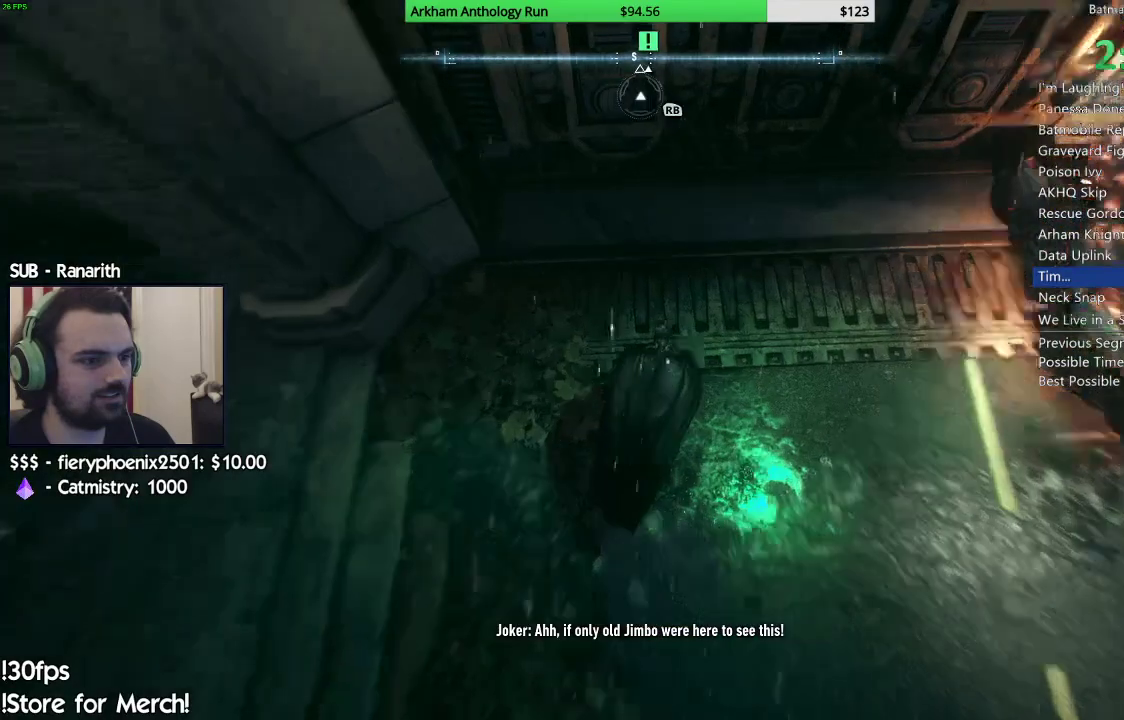
{"buttons": ["A", "R2"], "left_stick": "up", "right_stick": "center", "events": [[67, "R2", "down"], [150, "R2", "up"], [250, "R2", "down"]]}
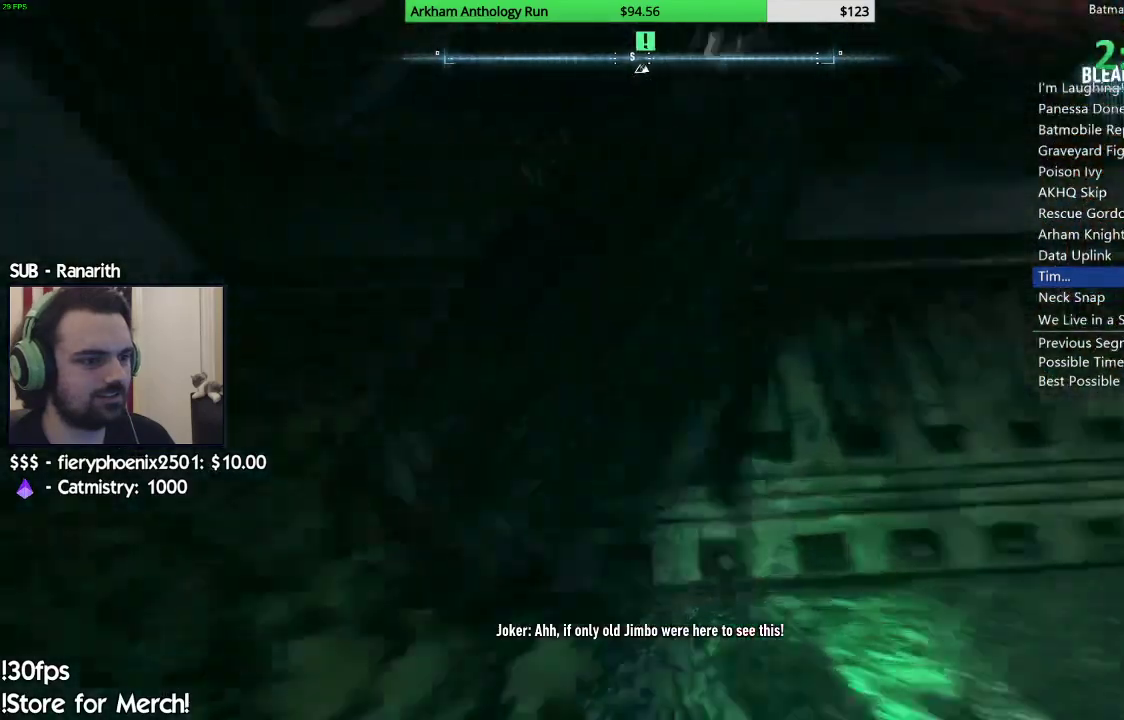
{"buttons": ["A", "R2"], "left_stick": "up", "right_stick": "center", "events": []}
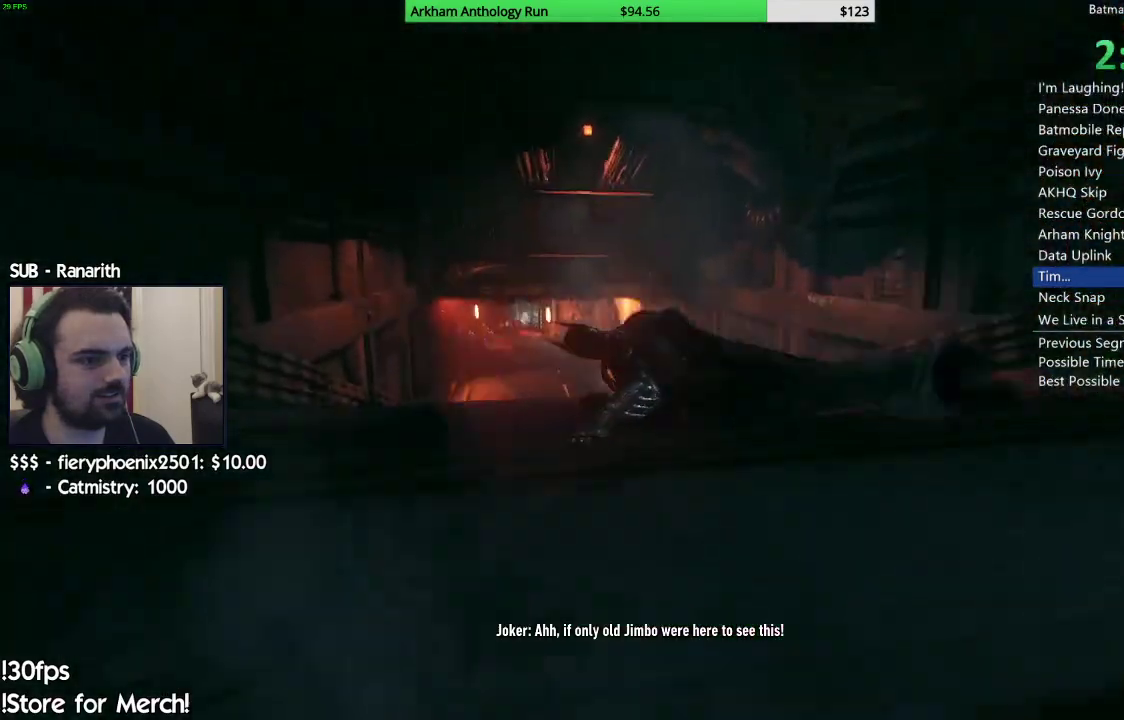
{"buttons": ["A"], "left_stick": "up", "right_stick": "center", "events": [[267, "R2", "up"]]}
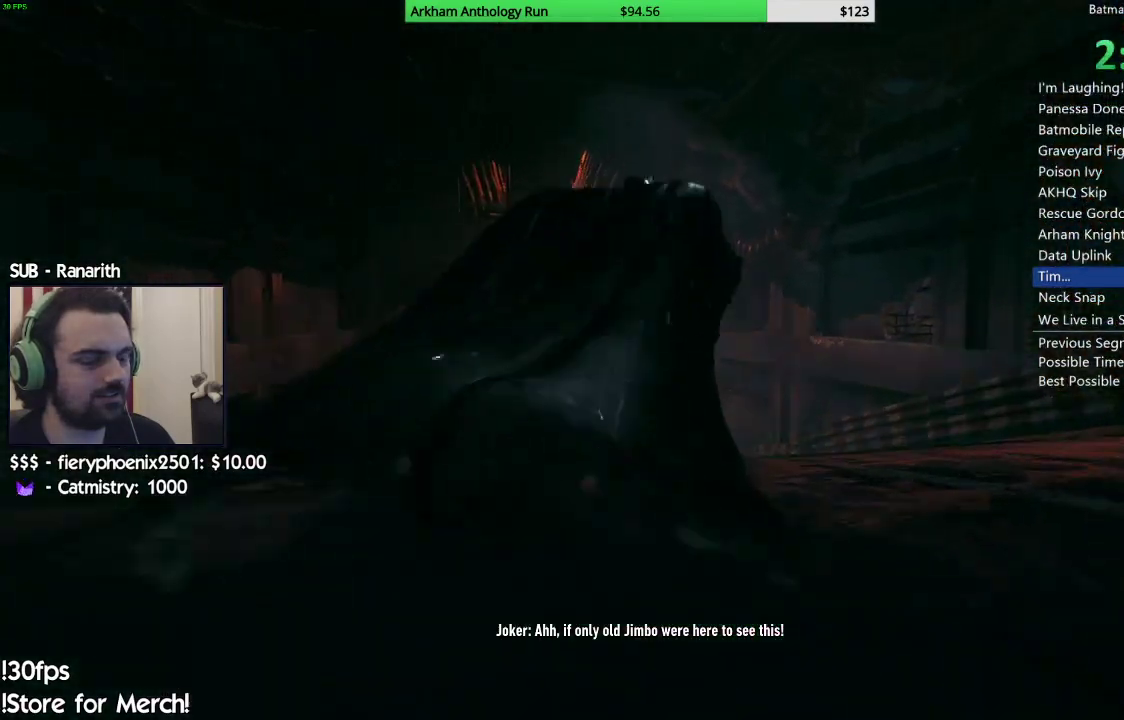
{"buttons": ["A"], "left_stick": "up", "right_stick": "center", "events": []}
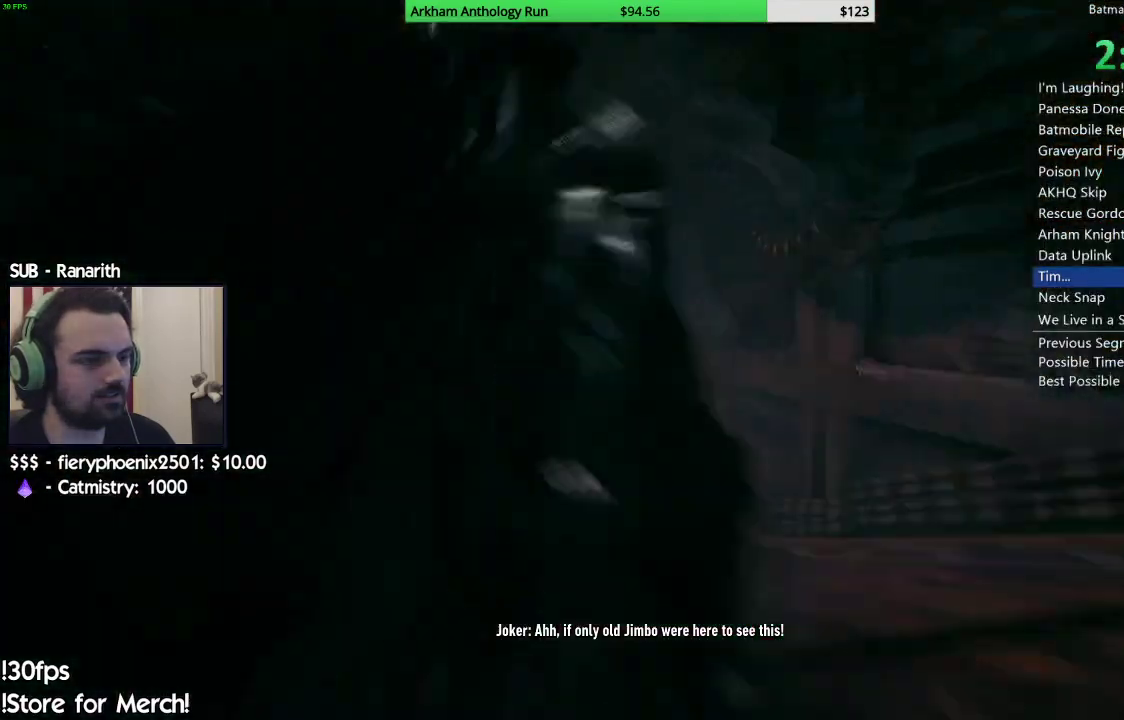
{"buttons": [], "left_stick": "up", "right_stick": "center", "events": [[50, "right_stick", "down-left"], [333, "right_stick", "center"], [400, "A", "up"]]}
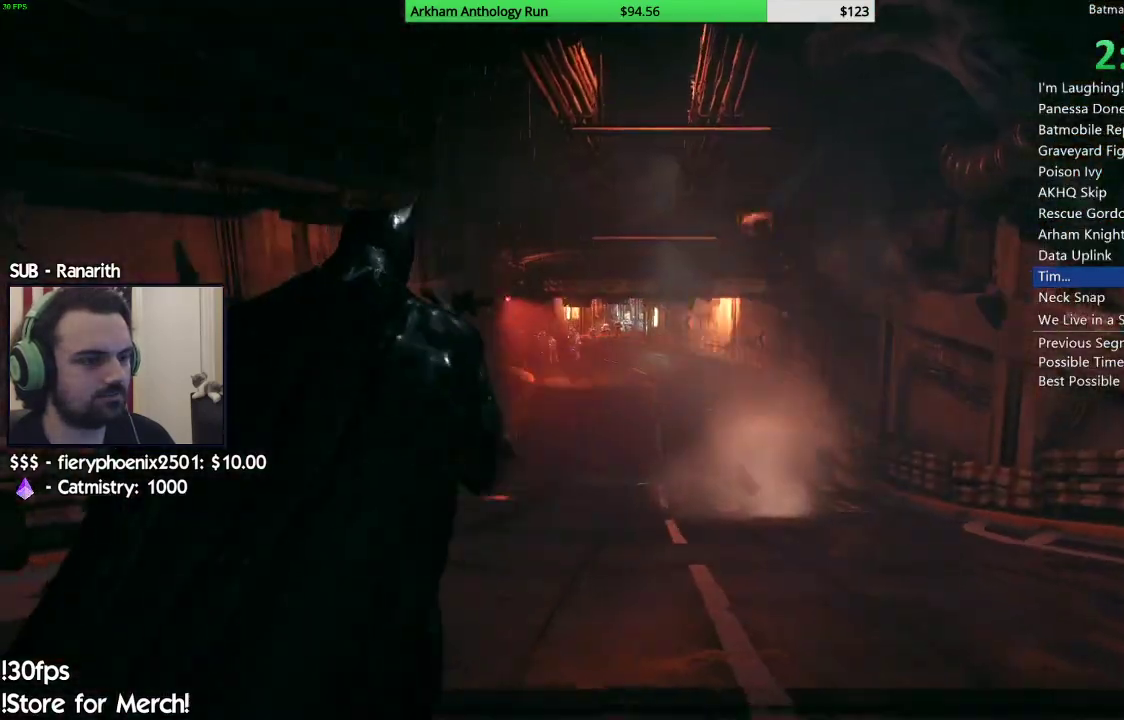
{"buttons": ["B"], "left_stick": "up", "right_stick": "center", "events": [[67, "right_stick", "left"], [150, "right_stick", "center"], [267, "B", "down"], [383, "B", "up"], [433, "B", "down"]]}
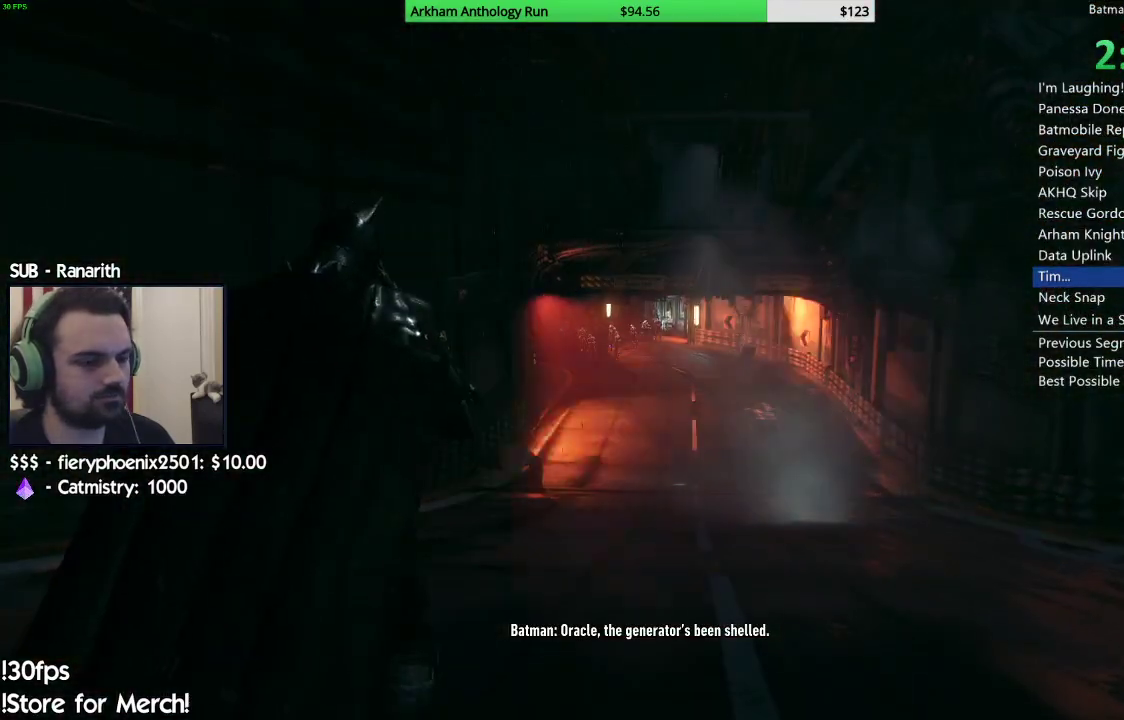
{"buttons": [], "left_stick": "up", "right_stick": "center", "events": [[33, "B", "up"], [100, "B", "down"], [200, "B", "up"], [267, "B", "down"], [350, "B", "up"], [417, "B", "down"], [500, "B", "up"]]}
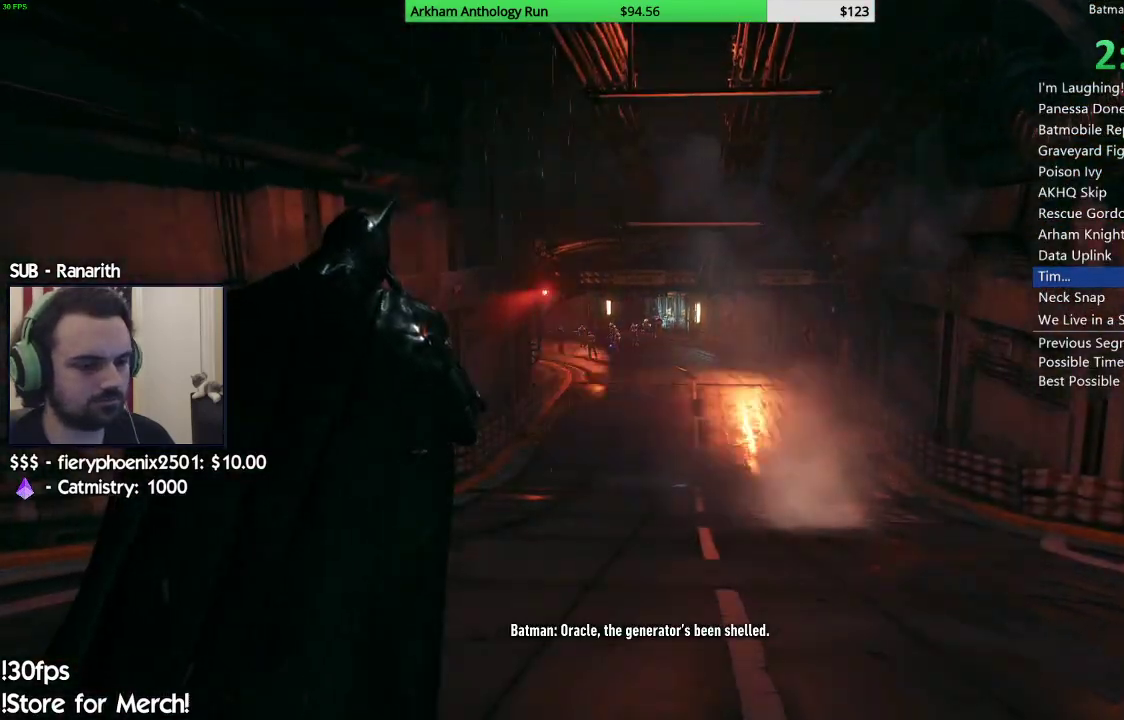
{"buttons": [], "left_stick": "up", "right_stick": "center", "events": [[83, "B", "down"], [150, "B", "up"], [233, "B", "down"], [300, "B", "up"], [400, "B", "down"], [450, "B", "up"]]}
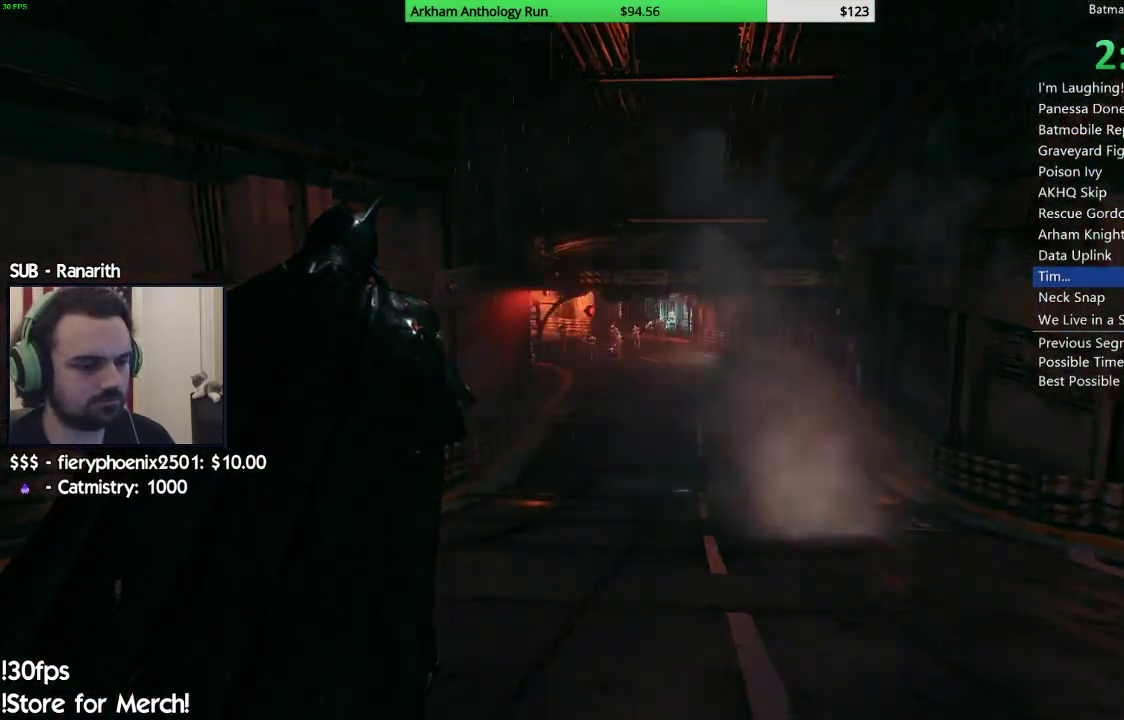
{"buttons": ["A"], "left_stick": "up", "right_stick": "center", "events": [[33, "B", "down"], [83, "B", "up"], [183, "B", "down"], [267, "B", "up"], [350, "B", "down"], [417, "B", "up"], [500, "A", "down"]]}
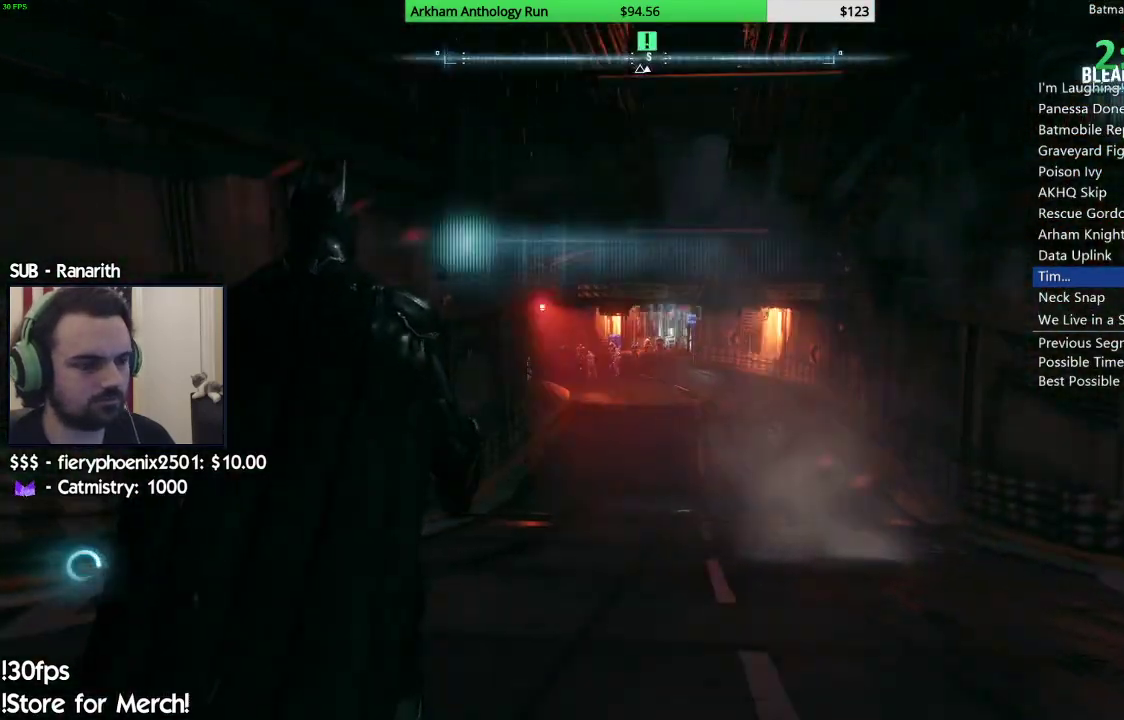
{"buttons": ["A"], "left_stick": "up", "right_stick": "center", "events": []}
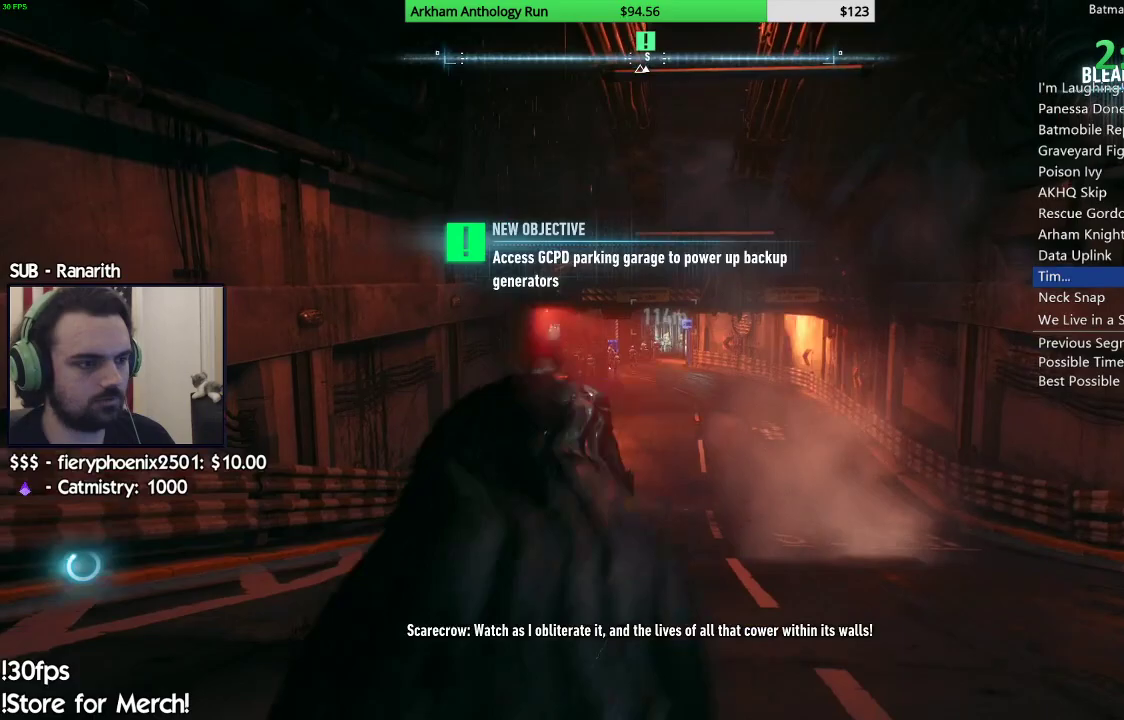
{"buttons": ["A"], "left_stick": "up", "right_stick": "center", "events": []}
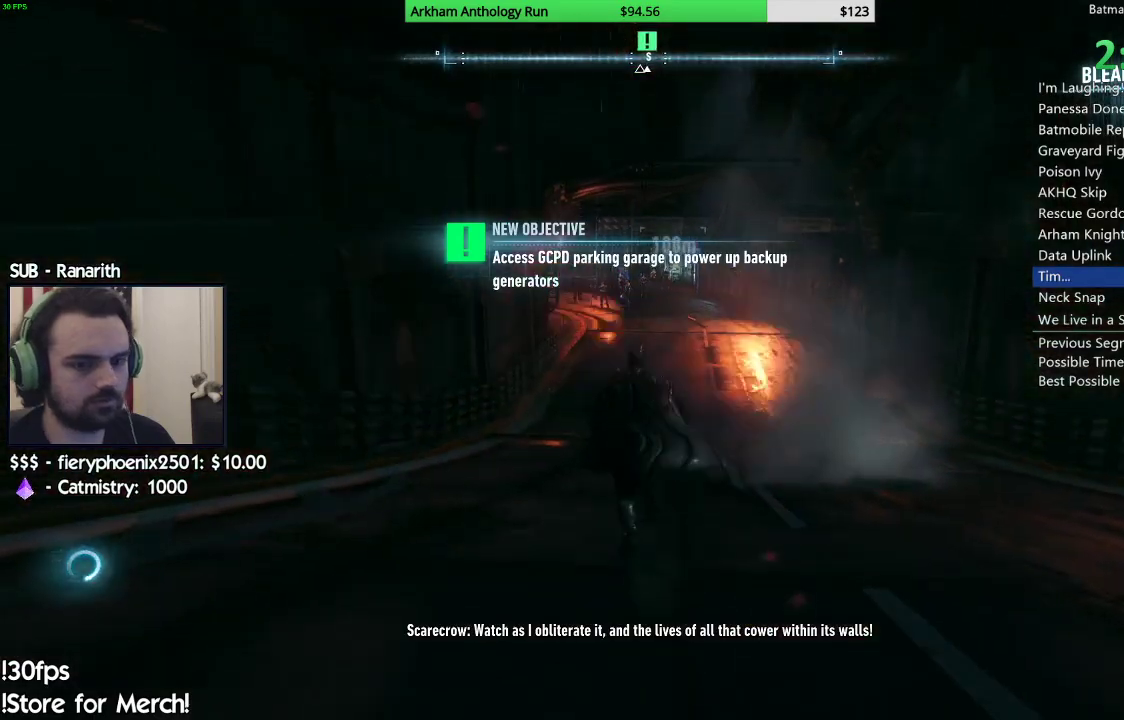
{"buttons": ["A"], "left_stick": "up", "right_stick": "center", "events": []}
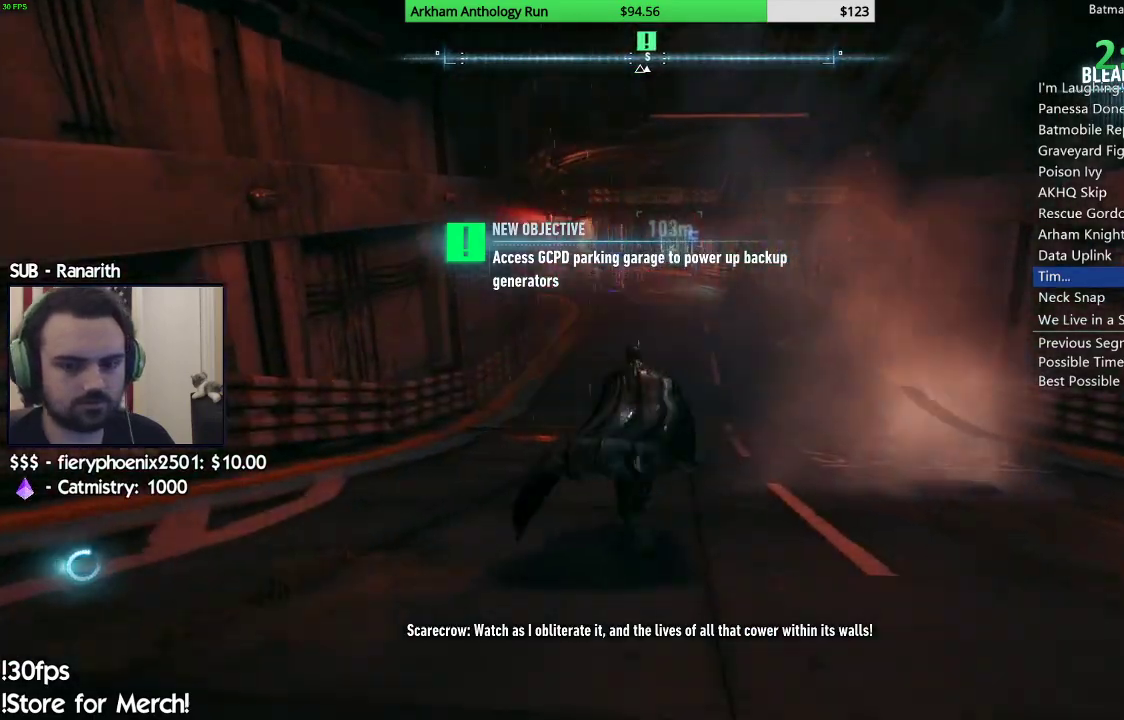
{"buttons": ["A"], "left_stick": "up", "right_stick": "center", "events": []}
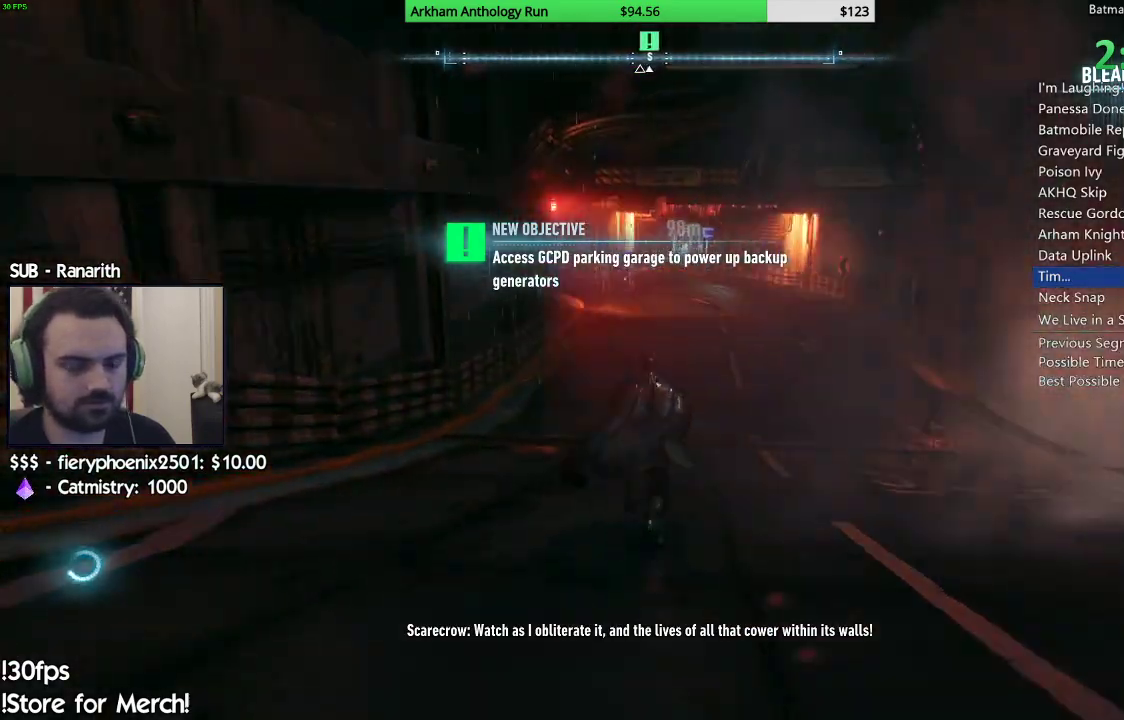
{"buttons": ["A"], "left_stick": "up", "right_stick": "center", "events": []}
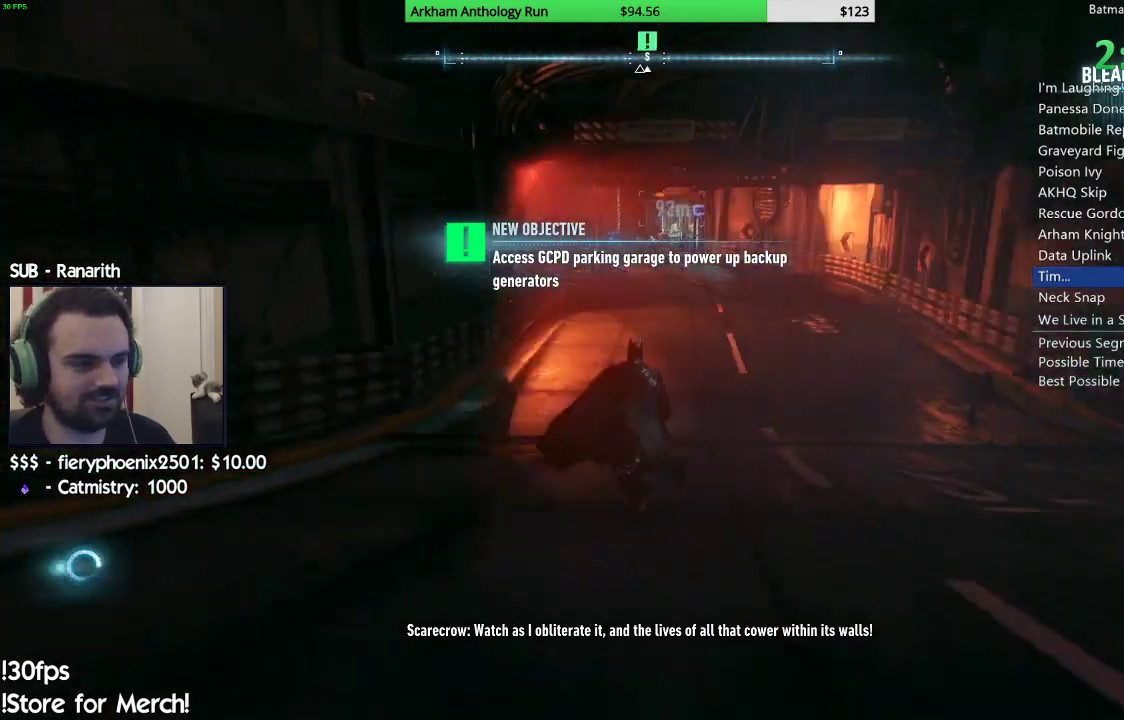
{"buttons": ["A"], "left_stick": "up", "right_stick": "center", "events": []}
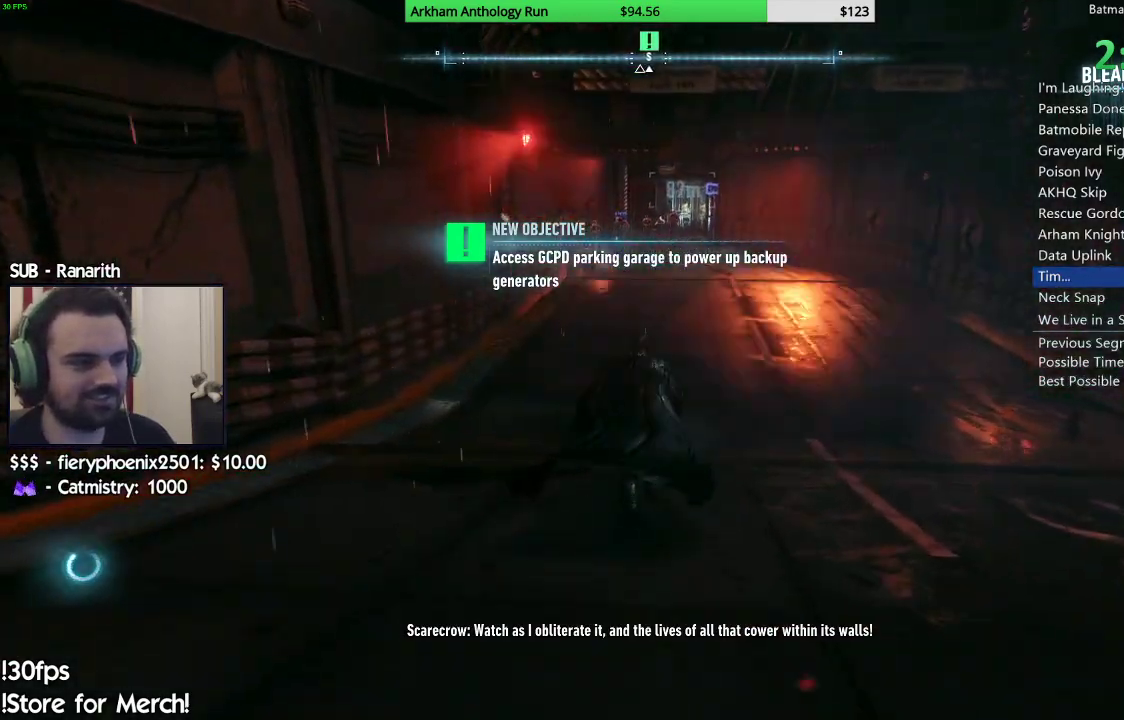
{"buttons": ["A"], "left_stick": "up", "right_stick": "center", "events": []}
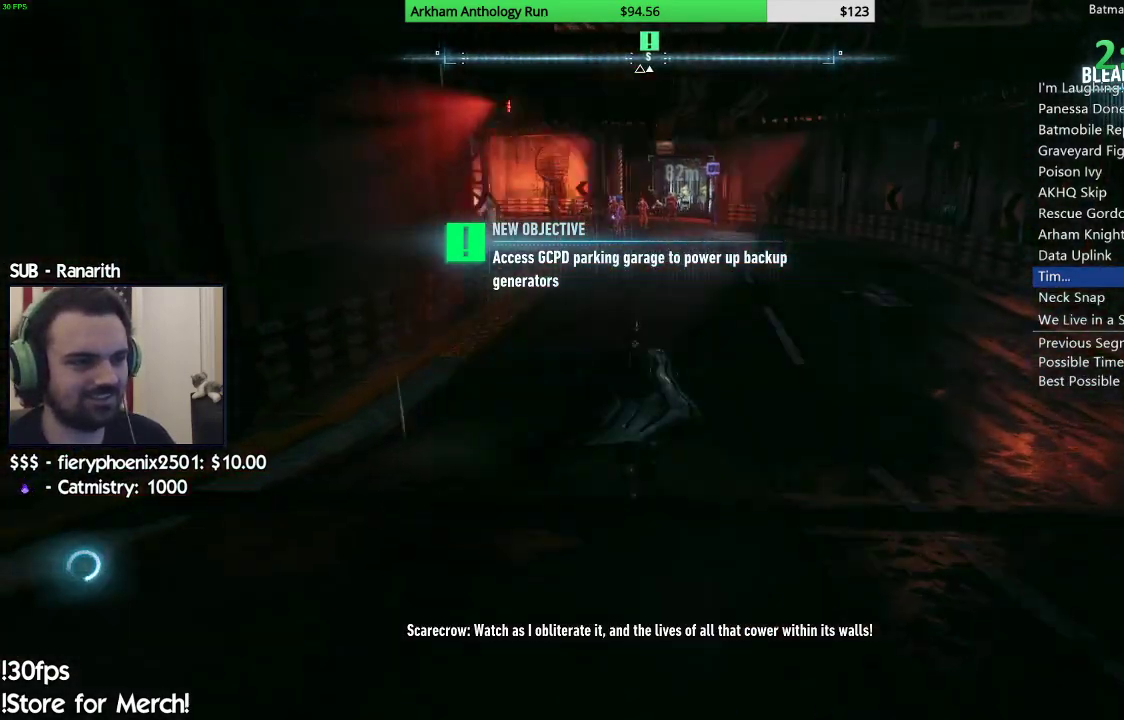
{"buttons": ["A"], "left_stick": "up", "right_stick": "center", "events": []}
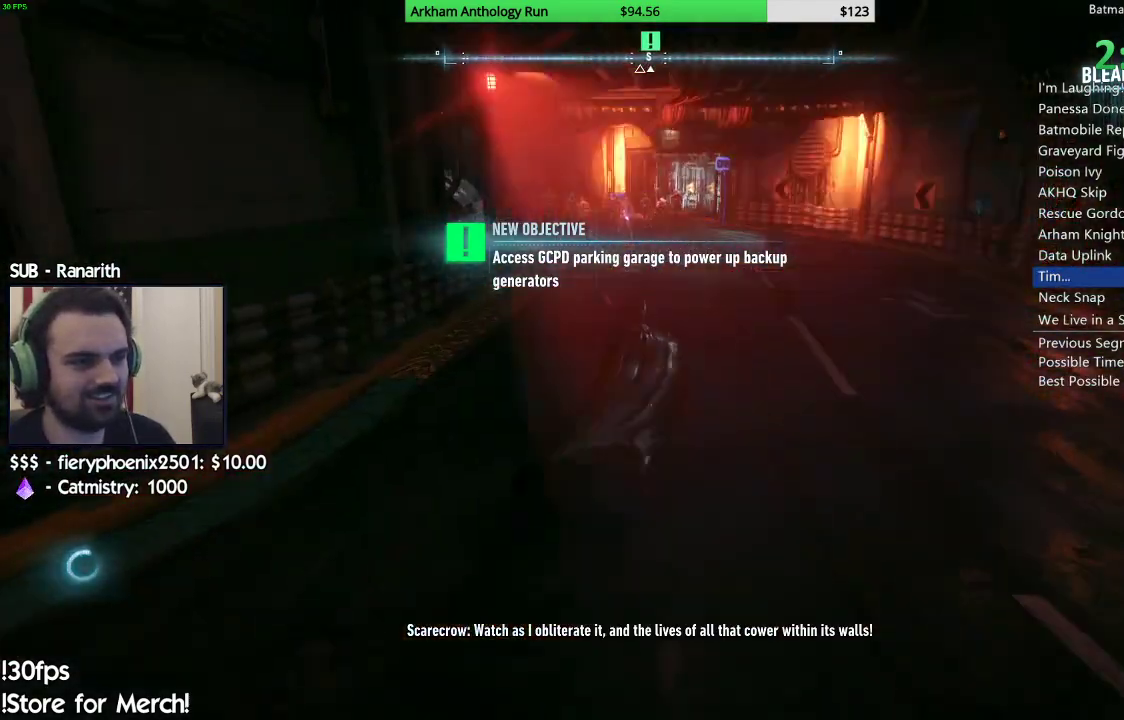
{"buttons": ["A"], "left_stick": "up", "right_stick": "left", "events": [[417, "right_stick", "left"]]}
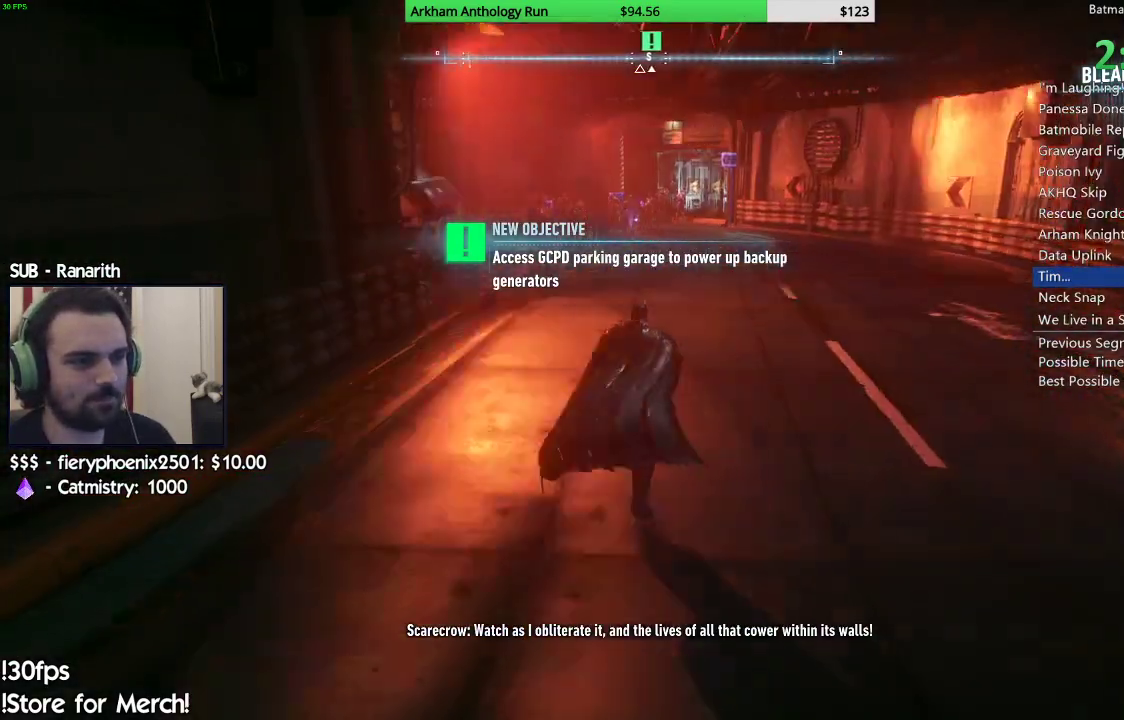
{"buttons": ["A"], "left_stick": "up", "right_stick": "center", "events": [[400, "right_stick", "center"]]}
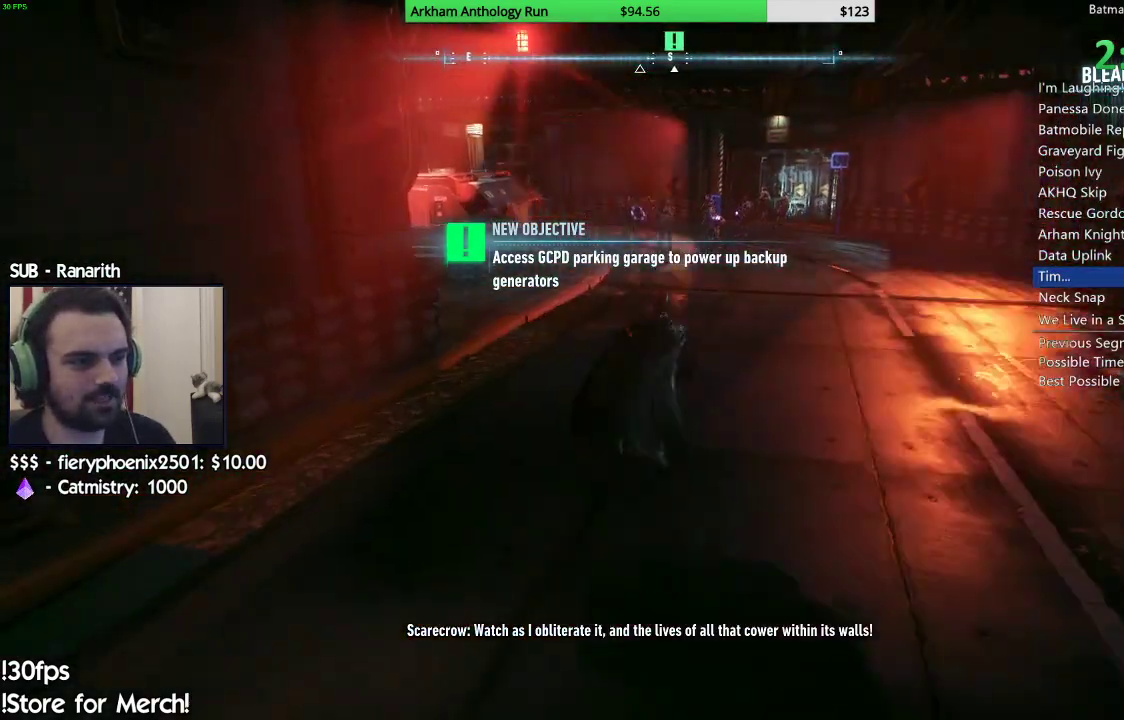
{"buttons": ["A"], "left_stick": "up-right", "right_stick": "center", "events": [[267, "left_stick", "up-right"]]}
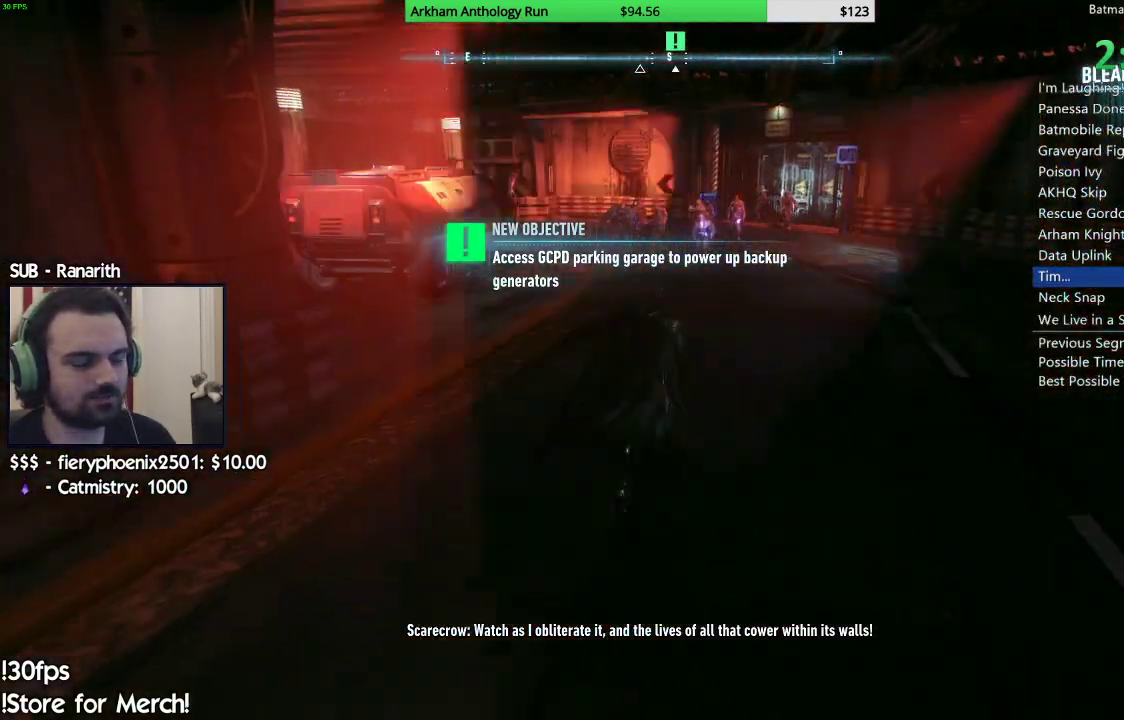
{"buttons": ["A"], "left_stick": "up-right", "right_stick": "center", "events": []}
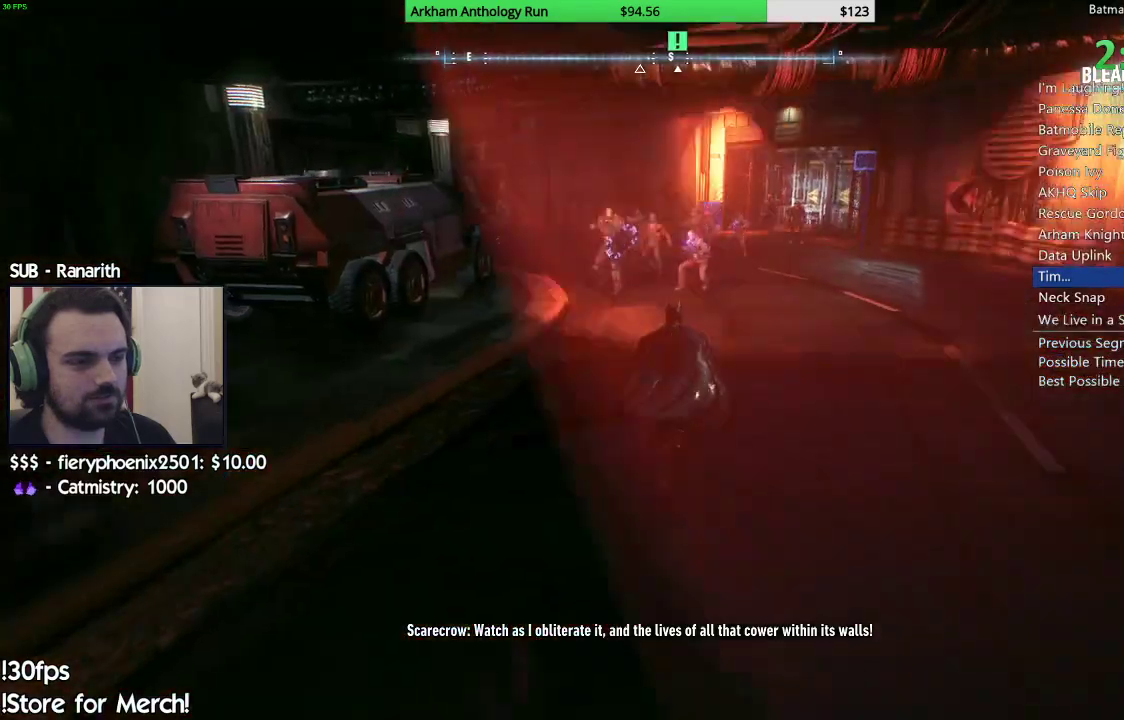
{"buttons": ["A"], "left_stick": "up", "right_stick": "center", "events": [[400, "left_stick", "up"]]}